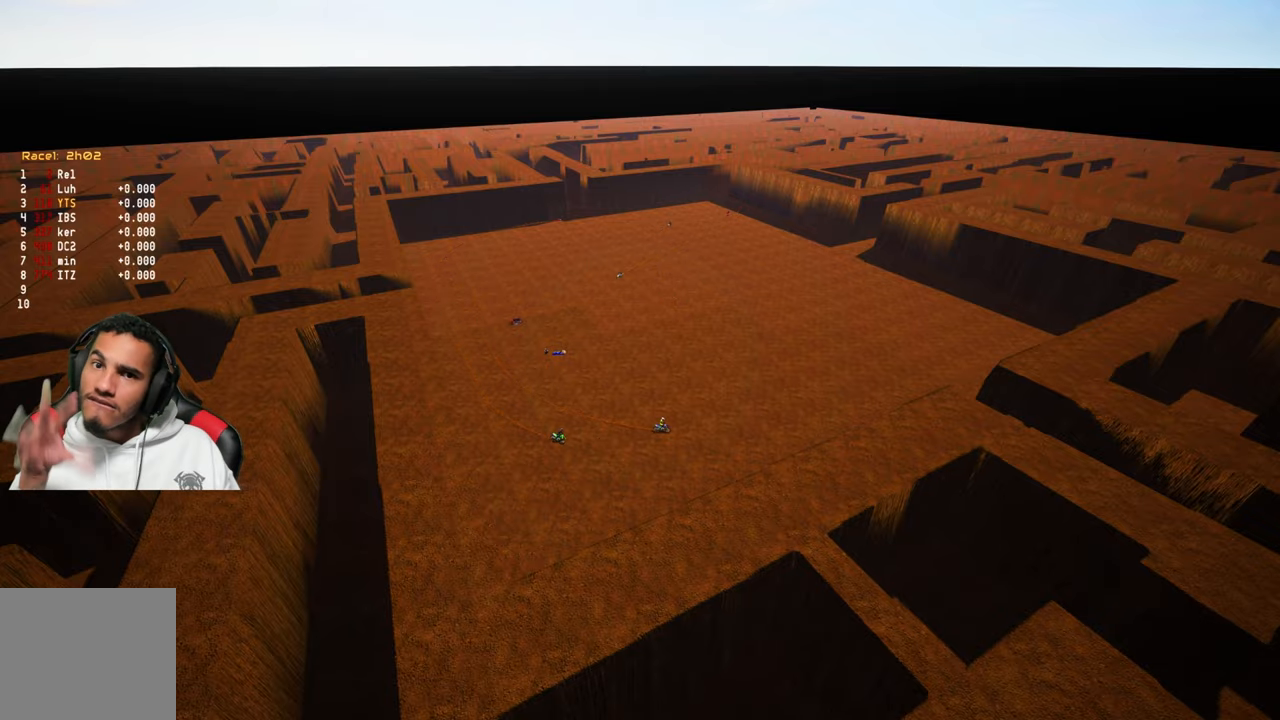
Gameplay with a controller (PlayStation layout); each line is a JSON object with the inputs held at the frame after it. "events" lists button and stick changes between this image and that frame as [ms after this image, input, new state], when the widget could be followed in between.
{"buttons": ["R2"], "left_stick": "center", "right_stick": "up", "events": [[117, "R2", "down"], [117, "right_stick", "up"]]}
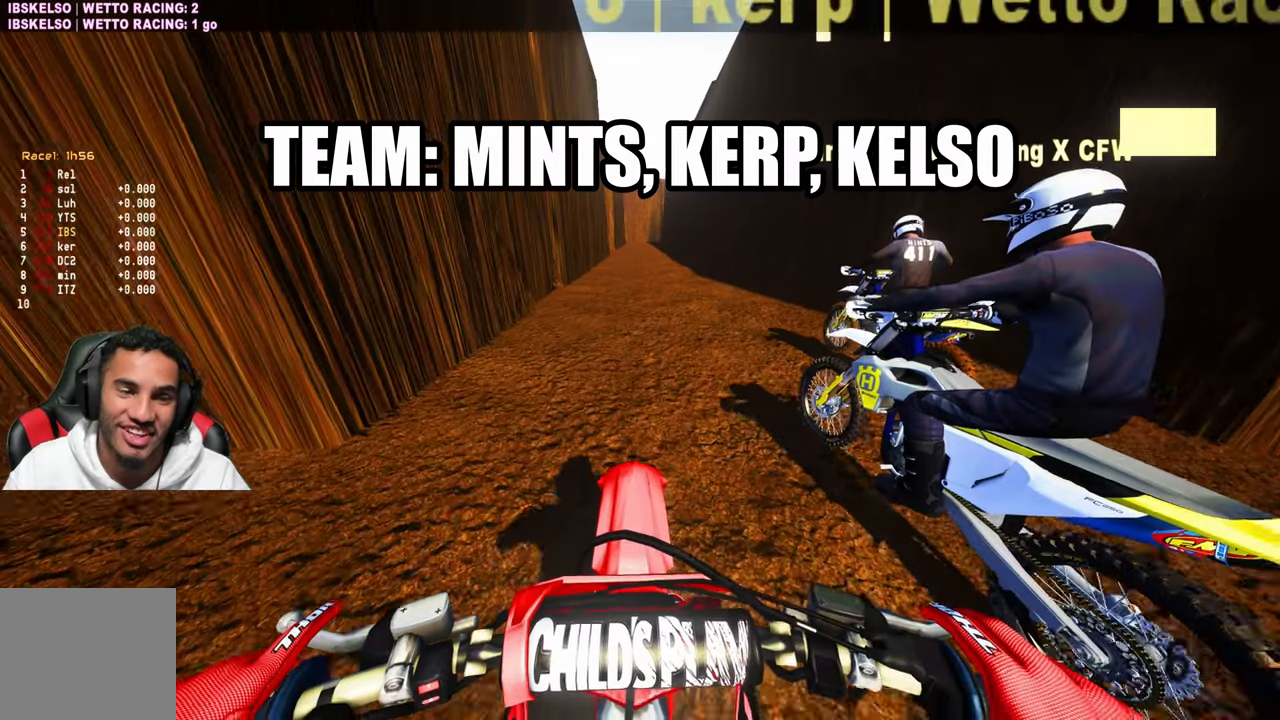
{"buttons": ["R2"], "left_stick": "center", "right_stick": "center", "events": [[167, "R2", "up"], [217, "right_stick", "center"], [283, "R2", "down"]]}
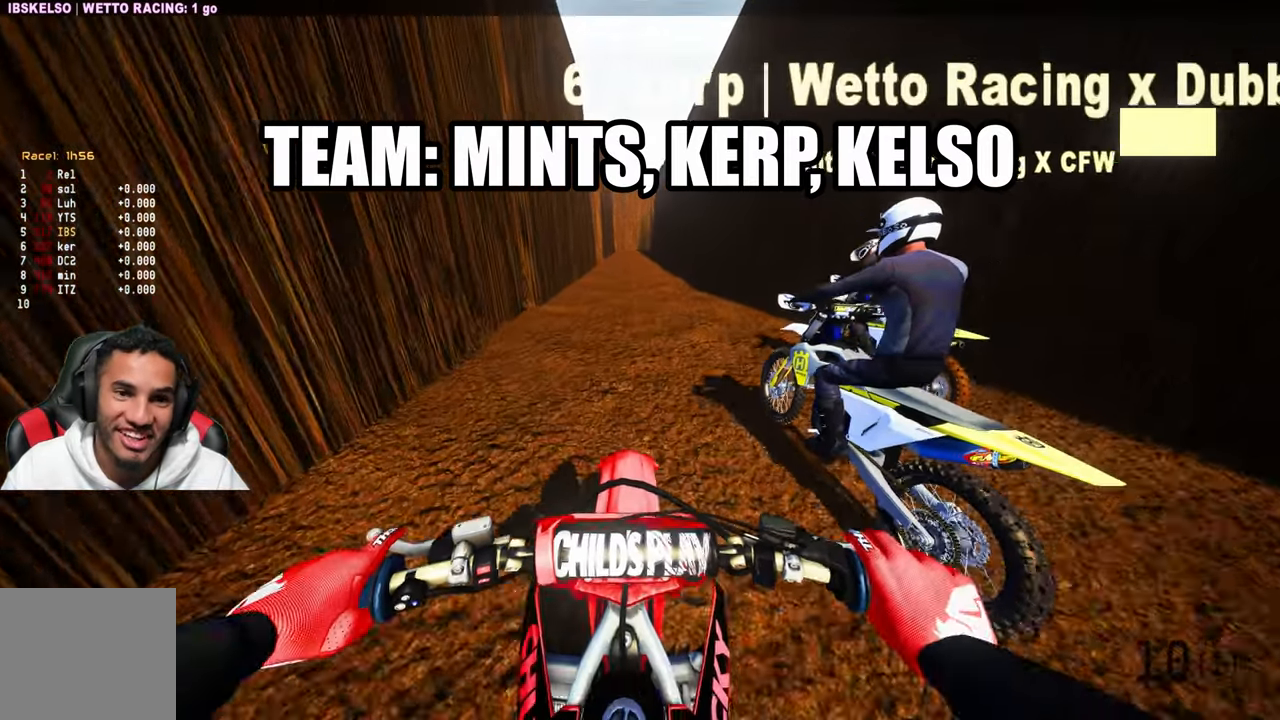
{"buttons": [], "left_stick": "center", "right_stick": "center", "events": [[183, "R2", "up"]]}
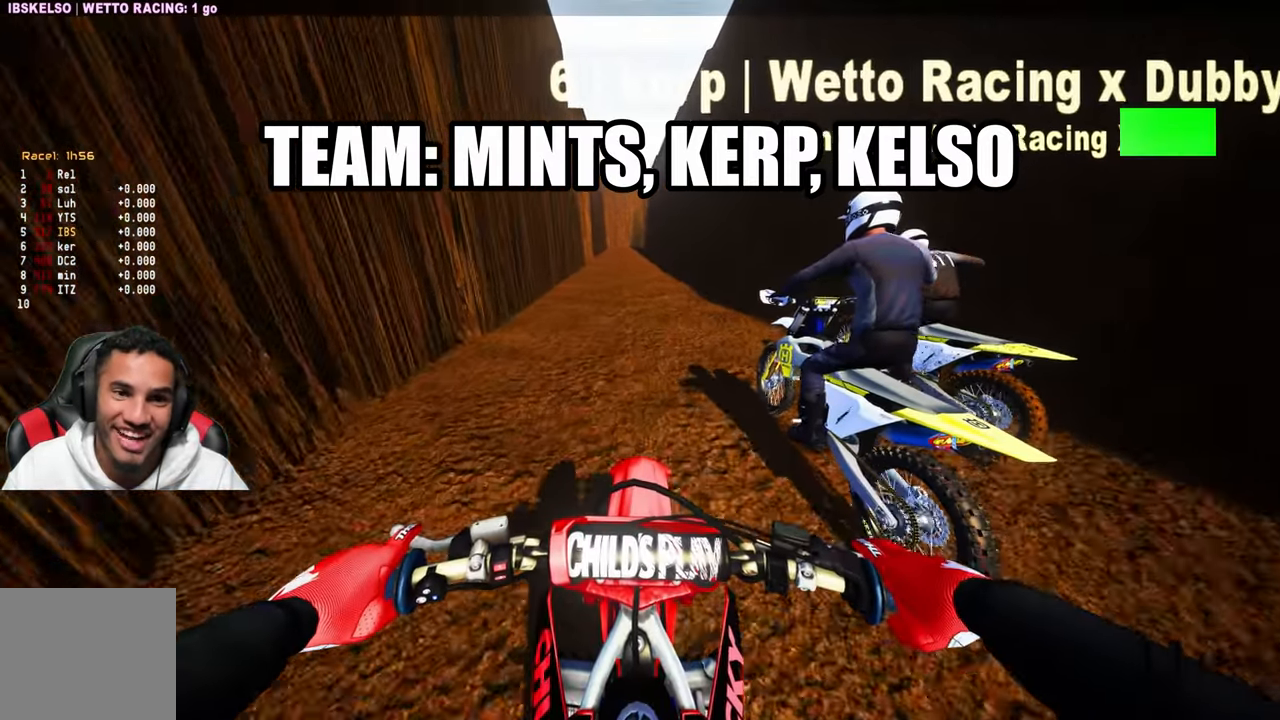
{"buttons": ["R2"], "left_stick": "center", "right_stick": "up", "events": [[233, "right_stick", "up"], [383, "R2", "down"]]}
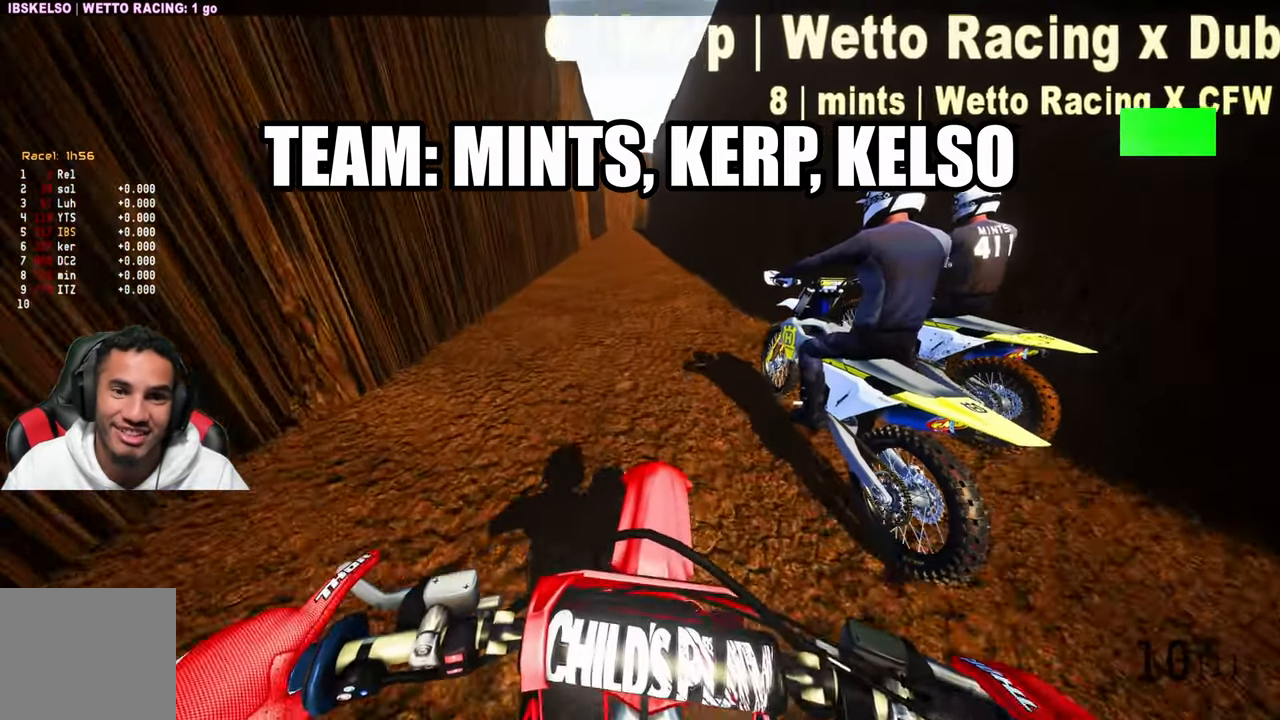
{"buttons": ["R2"], "left_stick": "center", "right_stick": "center", "events": [[167, "left_stick", "up"], [317, "left_stick", "center"], [384, "right_stick", "center"]]}
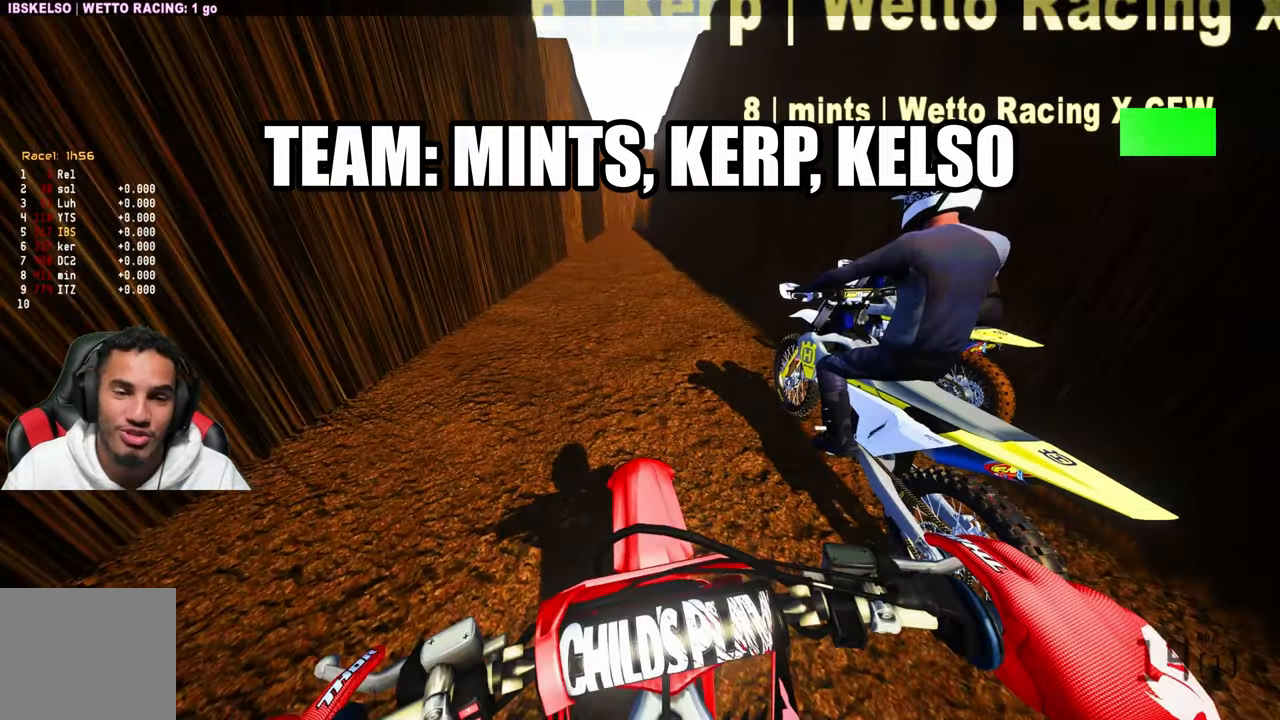
{"buttons": [], "left_stick": "center", "right_stick": "center", "events": [[84, "R2", "up"]]}
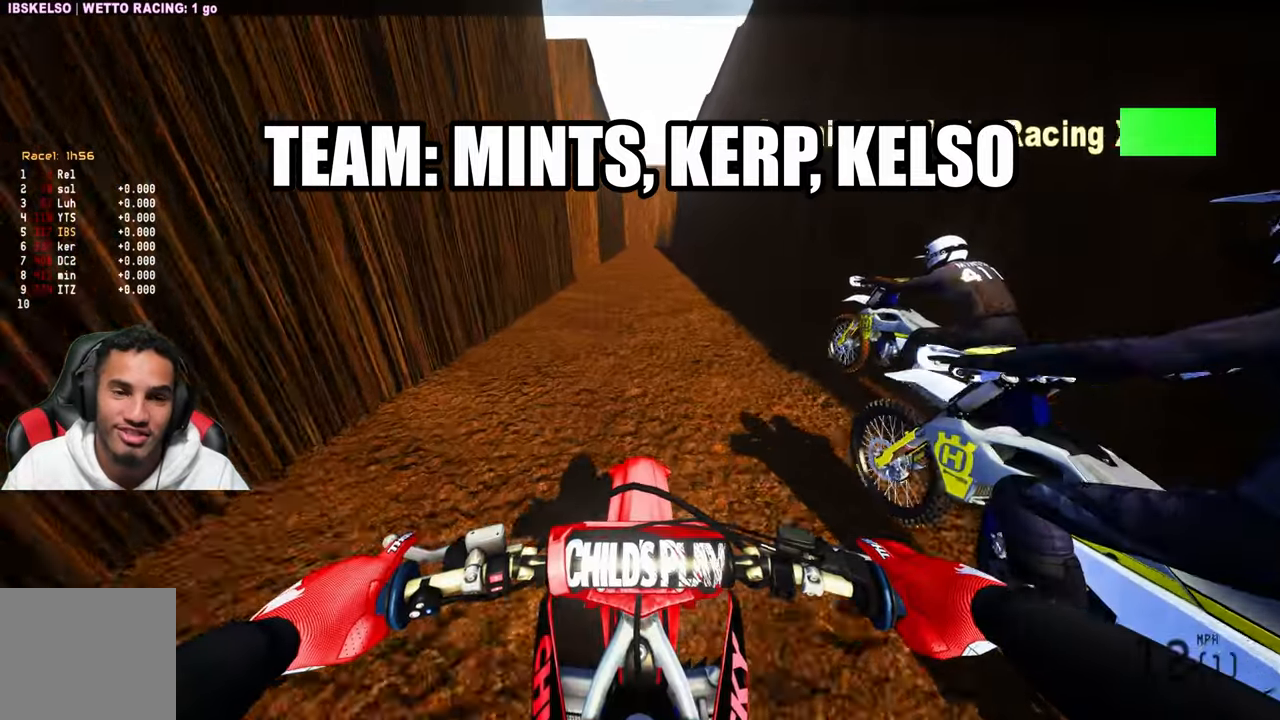
{"buttons": [], "left_stick": "center", "right_stick": "center", "events": []}
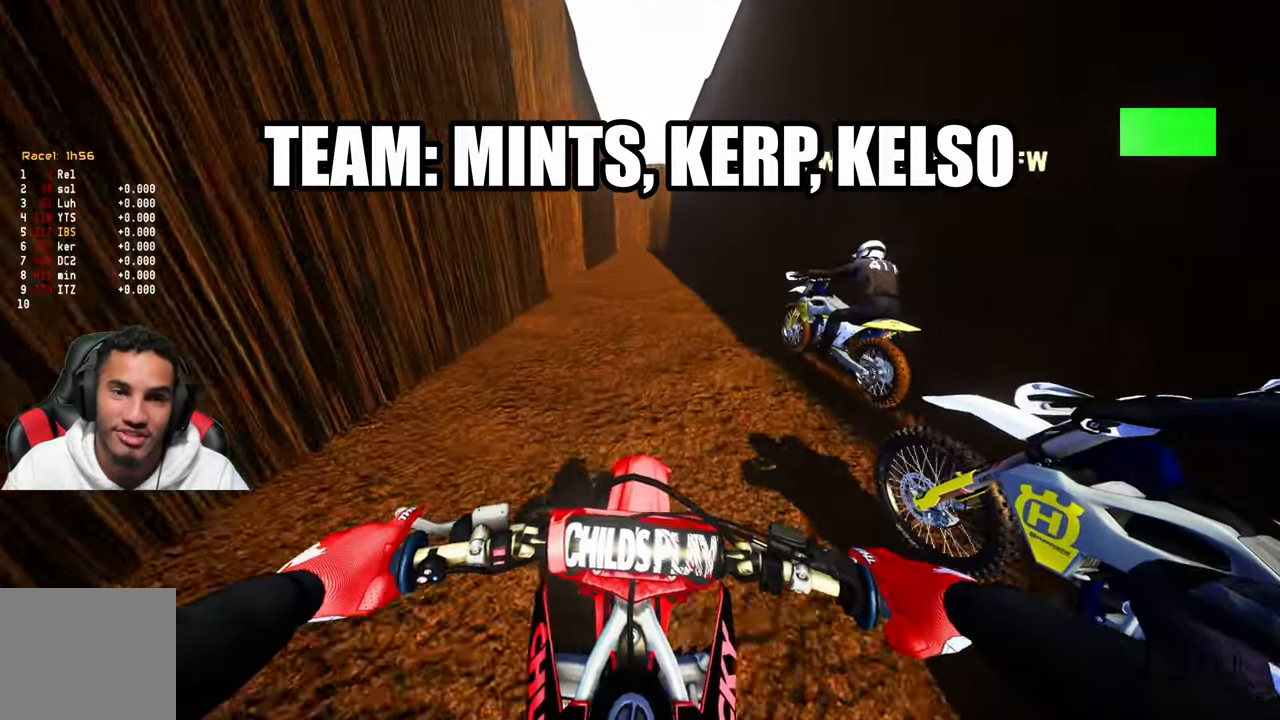
{"buttons": ["R2"], "left_stick": "center", "right_stick": "center", "events": [[117, "R2", "down"], [200, "right_stick", "left"], [450, "right_stick", "center"]]}
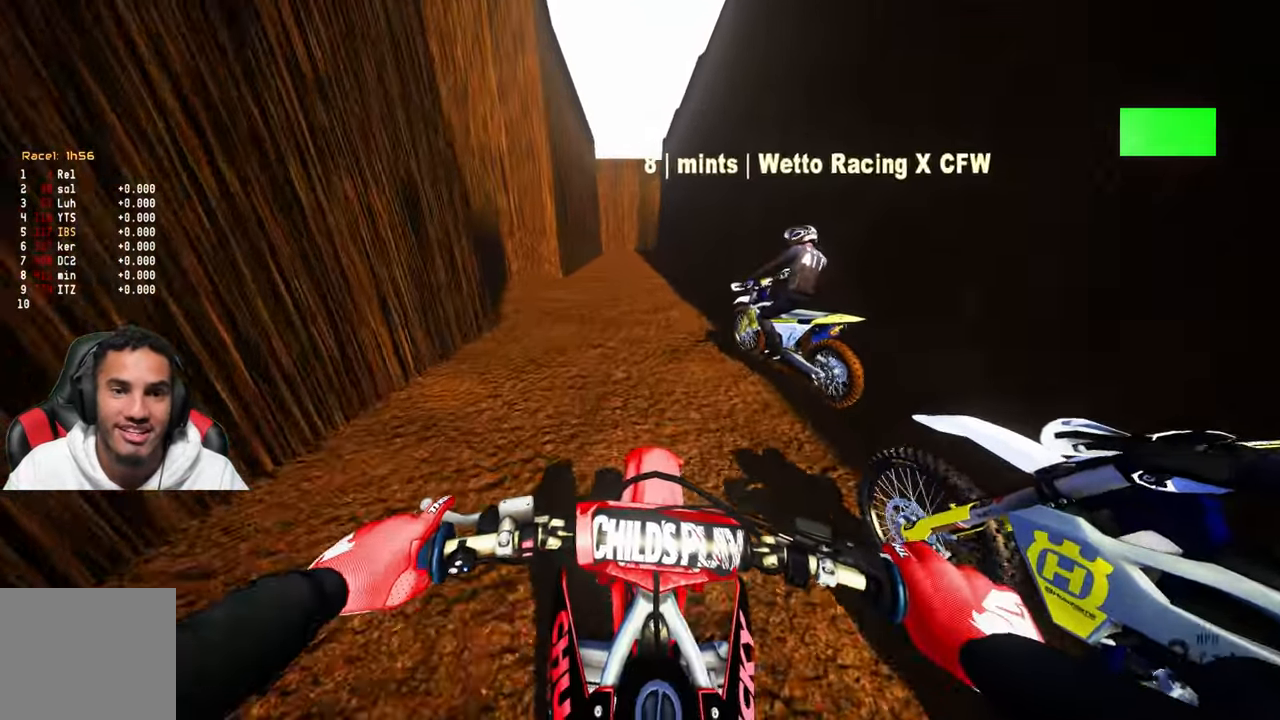
{"buttons": ["L2"], "left_stick": "center", "right_stick": "center", "events": [[117, "R2", "up"], [217, "L2", "down"], [400, "L2", "up"], [450, "L2", "down"]]}
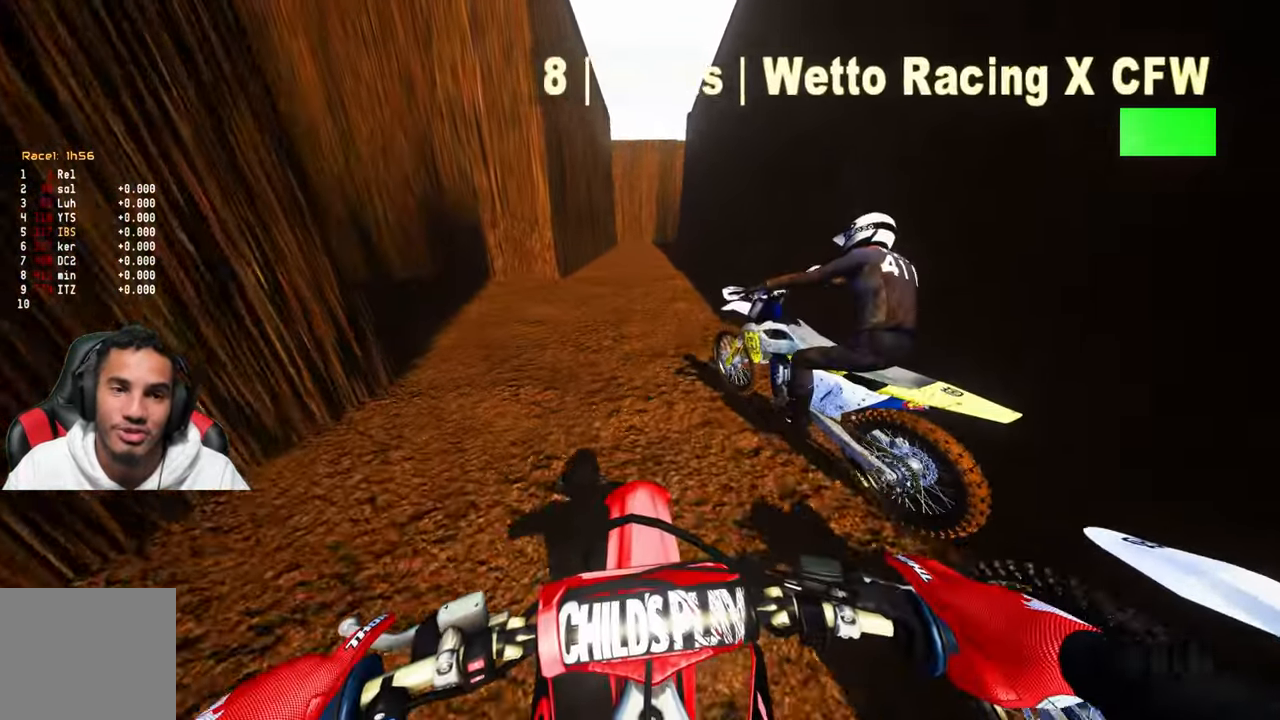
{"buttons": ["L2"], "left_stick": "center", "right_stick": "center", "events": []}
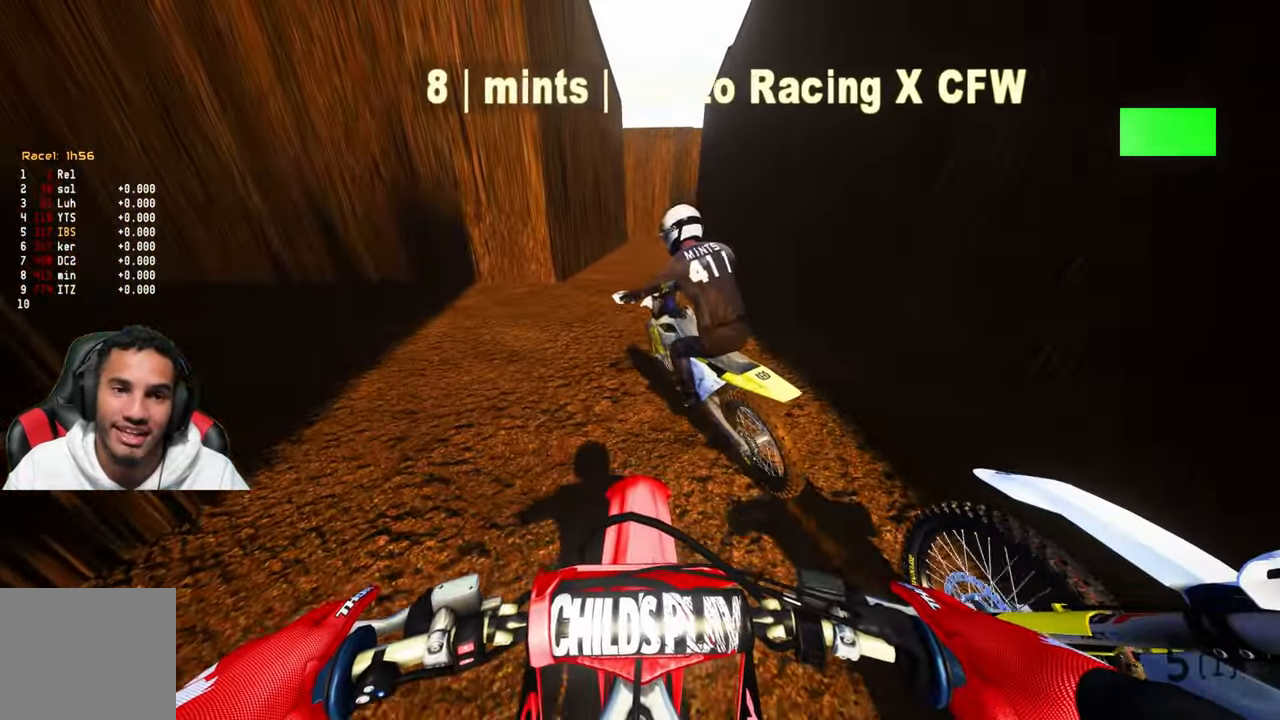
{"buttons": ["DPAD_LEFT"], "left_stick": "center", "right_stick": "center", "events": [[17, "L2", "up"], [467, "DPAD_LEFT", "down"]]}
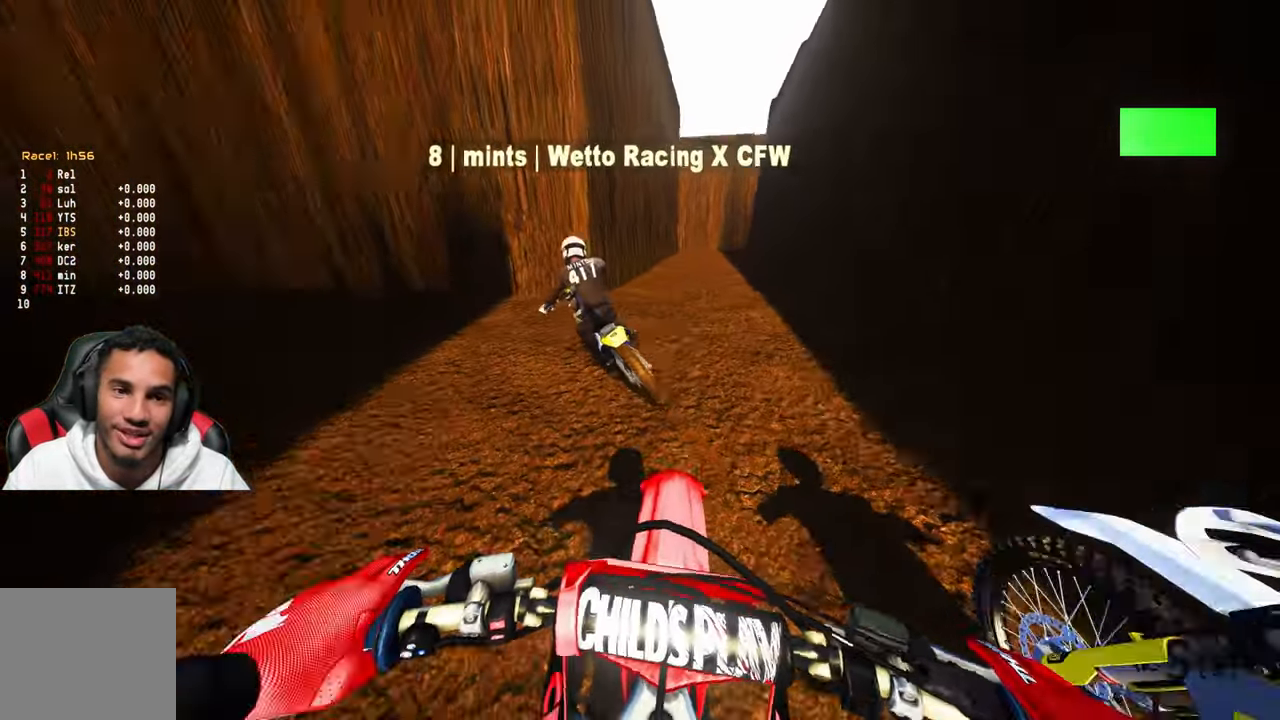
{"buttons": ["DPAD_LEFT"], "left_stick": "center", "right_stick": "center", "events": []}
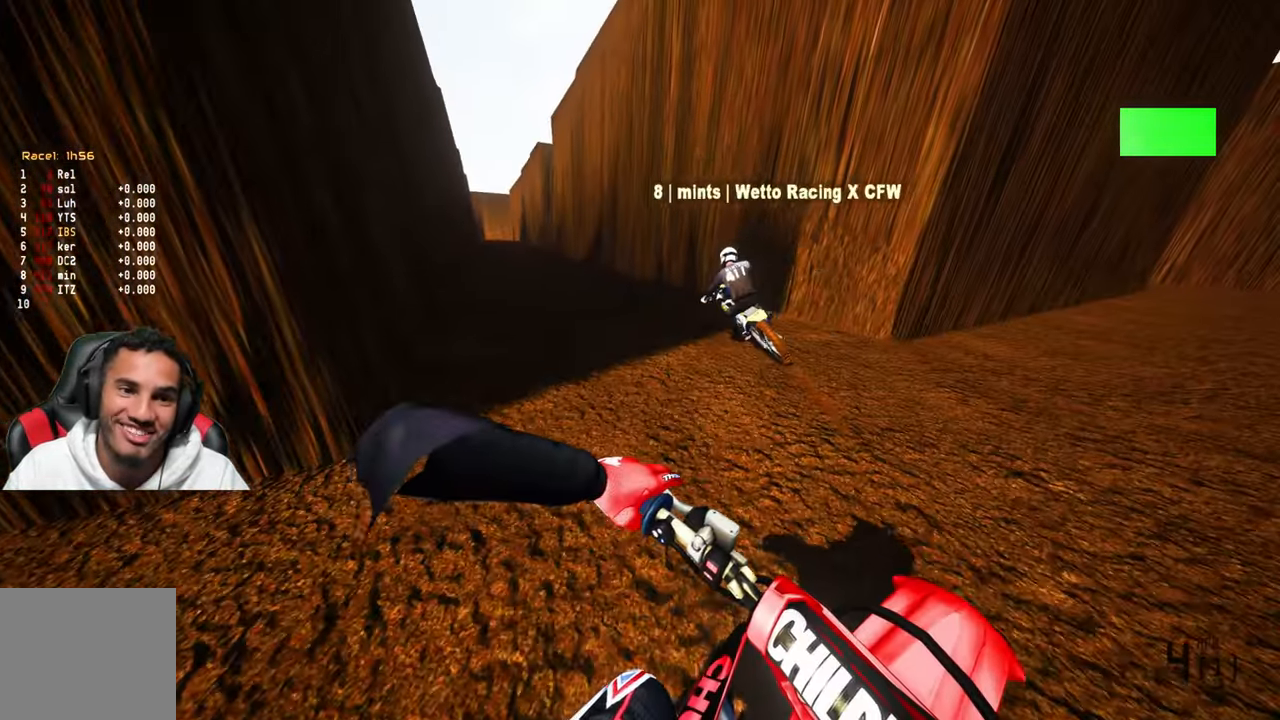
{"buttons": [], "left_stick": "center", "right_stick": "center", "events": [[350, "DPAD_LEFT", "up"]]}
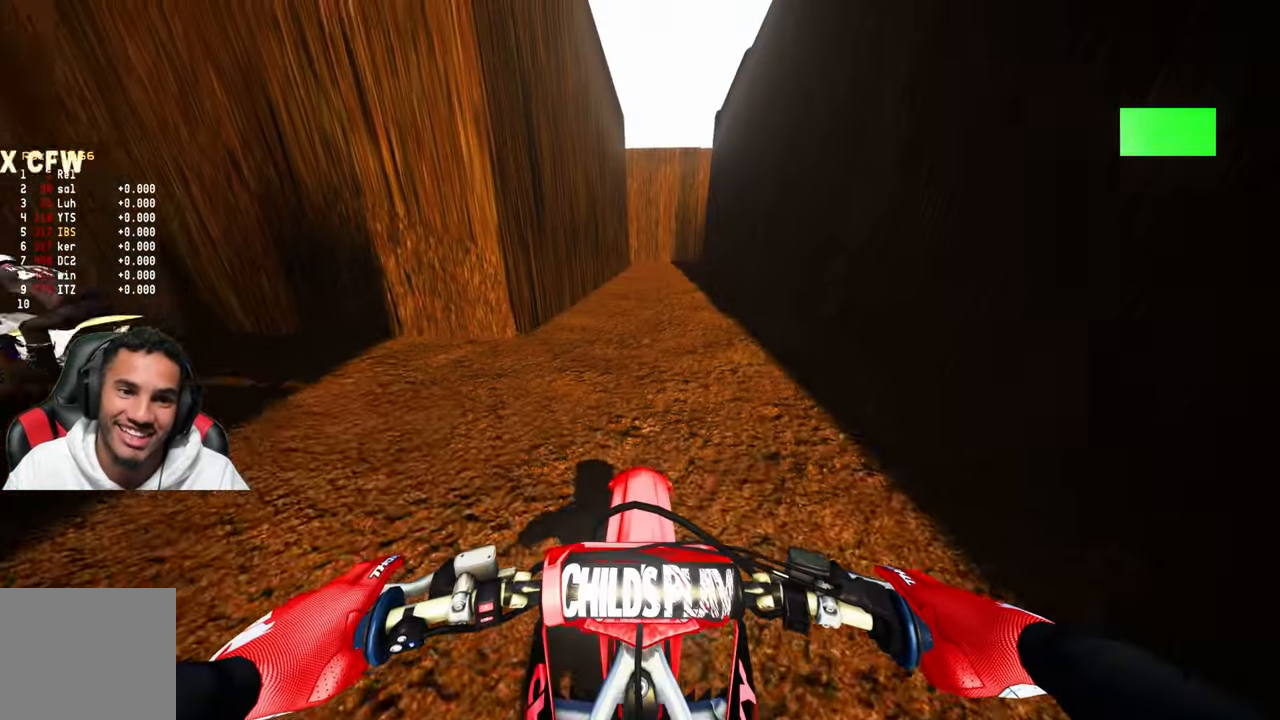
{"buttons": [], "left_stick": "center", "right_stick": "up-left", "events": [[150, "L2", "down"], [267, "right_stick", "up"], [384, "right_stick", "up-left"], [484, "L2", "up"]]}
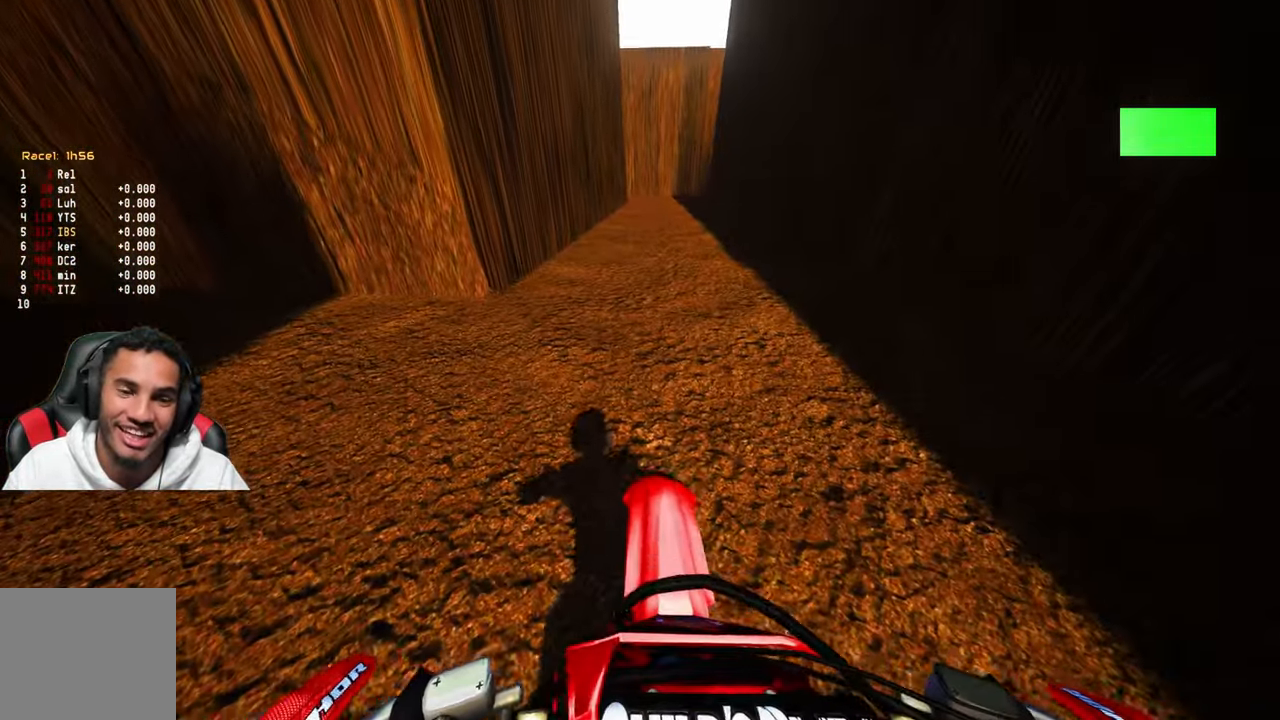
{"buttons": [], "left_stick": "left", "right_stick": "center", "events": [[150, "right_stick", "center"], [200, "left_stick", "left"]]}
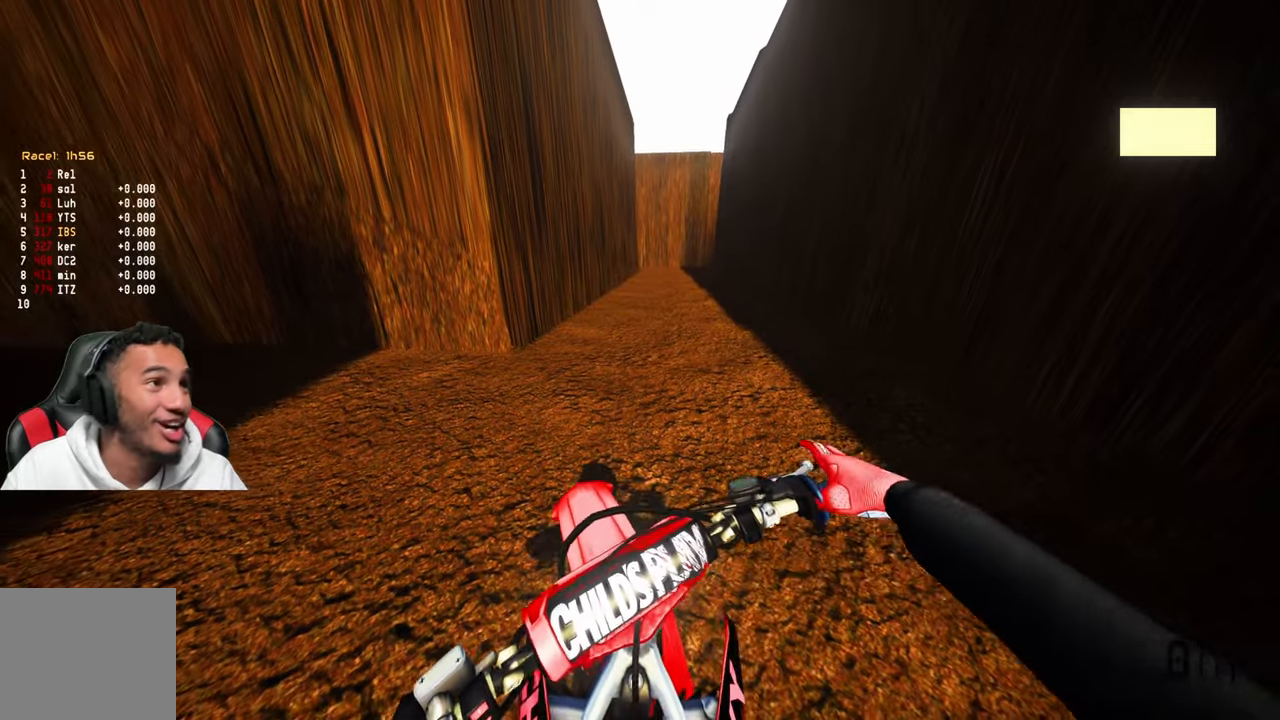
{"buttons": ["DPAD_UP"], "left_stick": "left", "right_stick": "center", "events": [[216, "DPAD_UP", "down"]]}
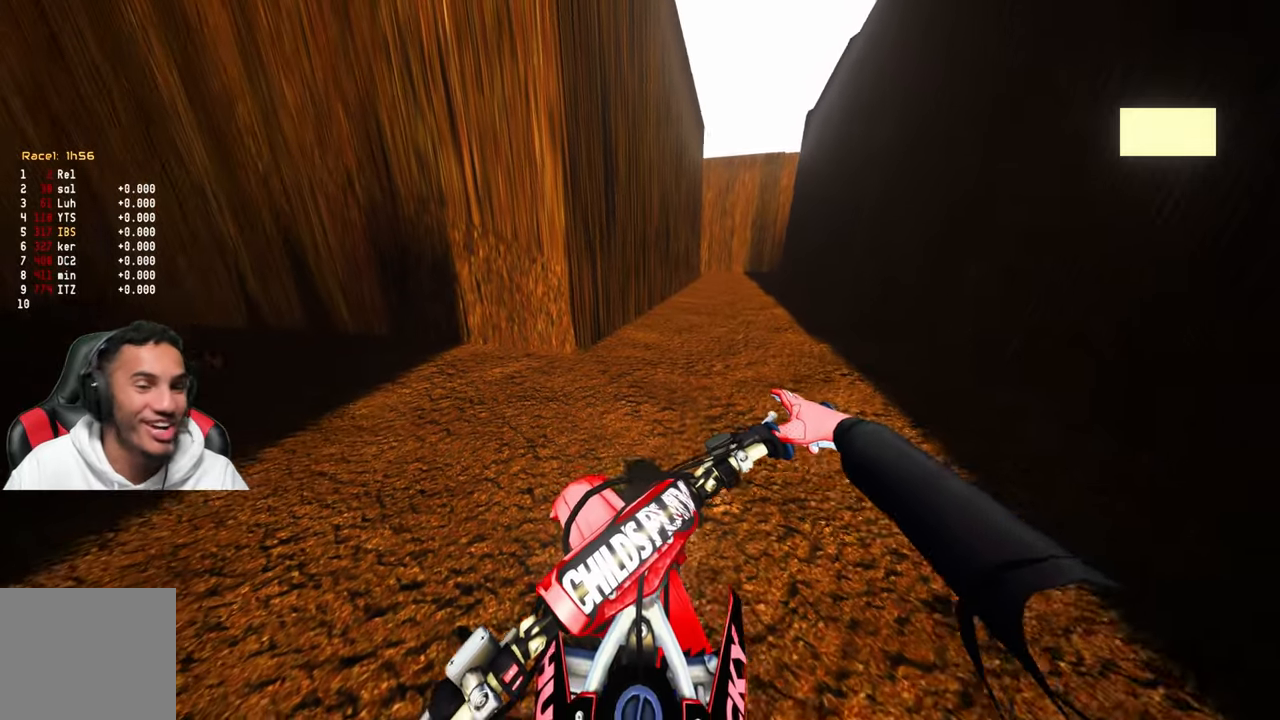
{"buttons": ["DPAD_UP"], "left_stick": "left", "right_stick": "center", "events": []}
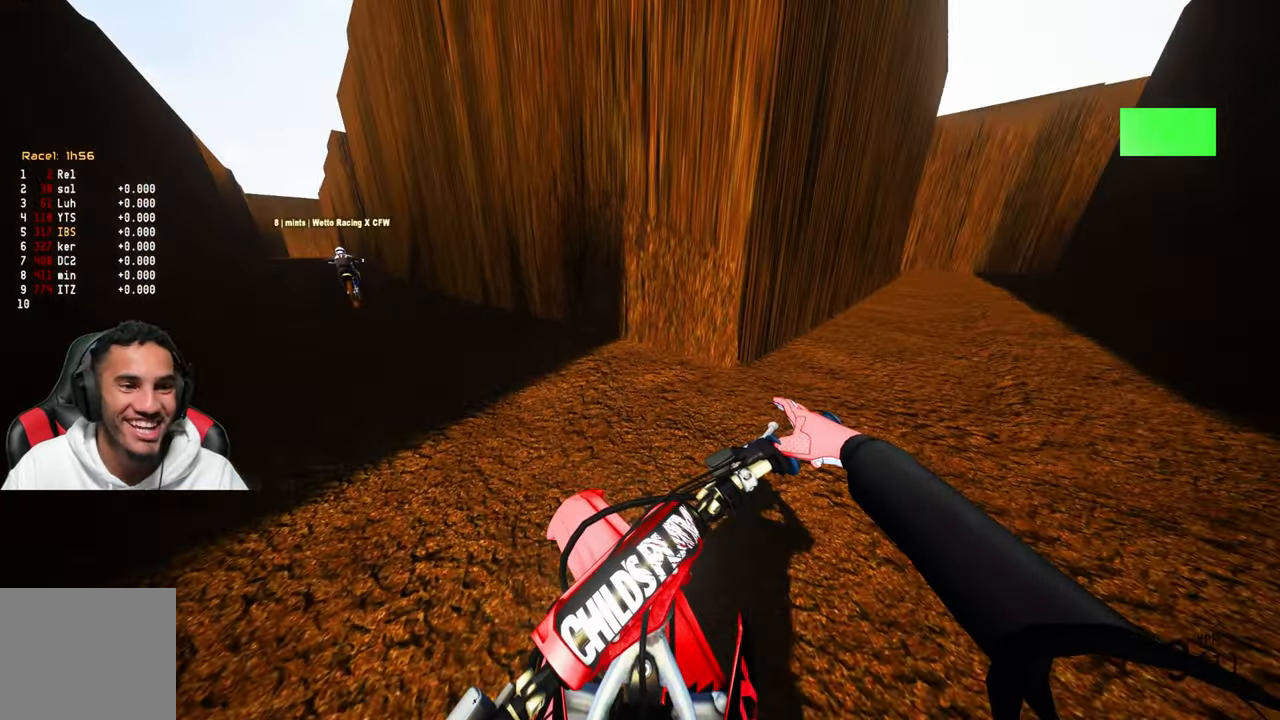
{"buttons": [], "left_stick": "left", "right_stick": "center", "events": [[433, "DPAD_UP", "up"]]}
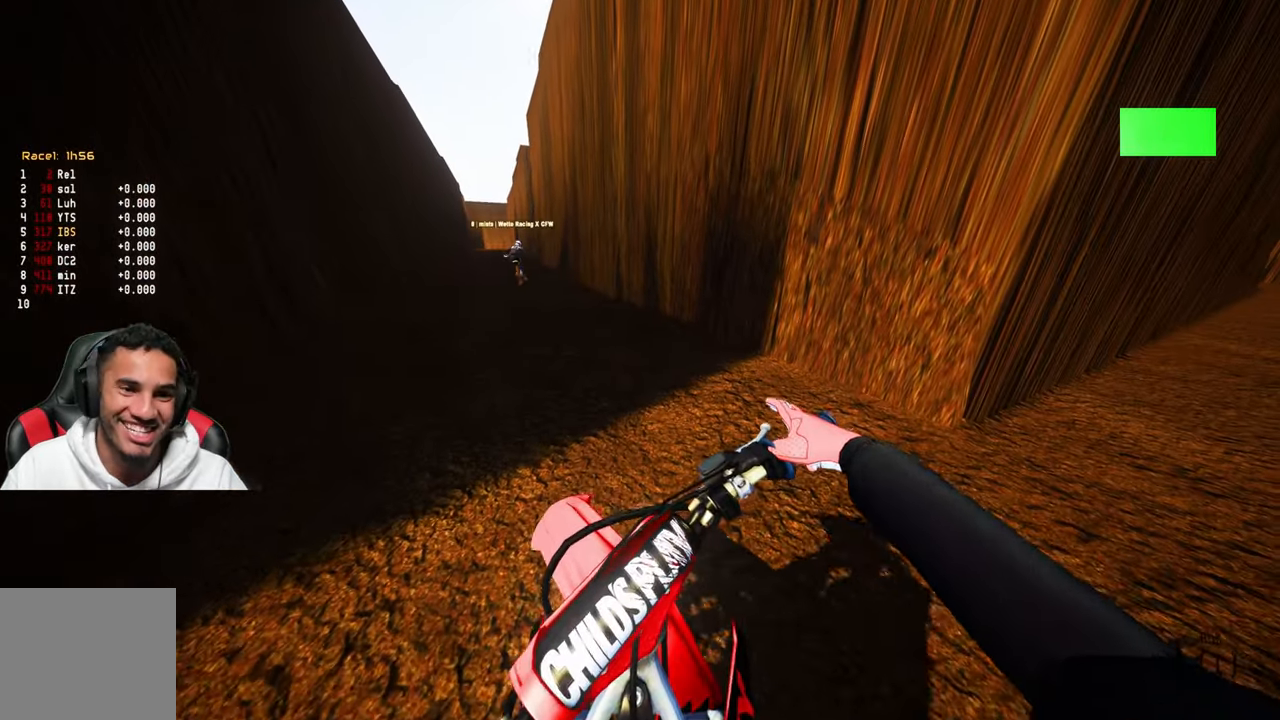
{"buttons": ["DPAD_DOWN"], "left_stick": "left", "right_stick": "center", "events": [[33, "left_stick", "center"], [150, "DPAD_DOWN", "down"], [250, "left_stick", "left"]]}
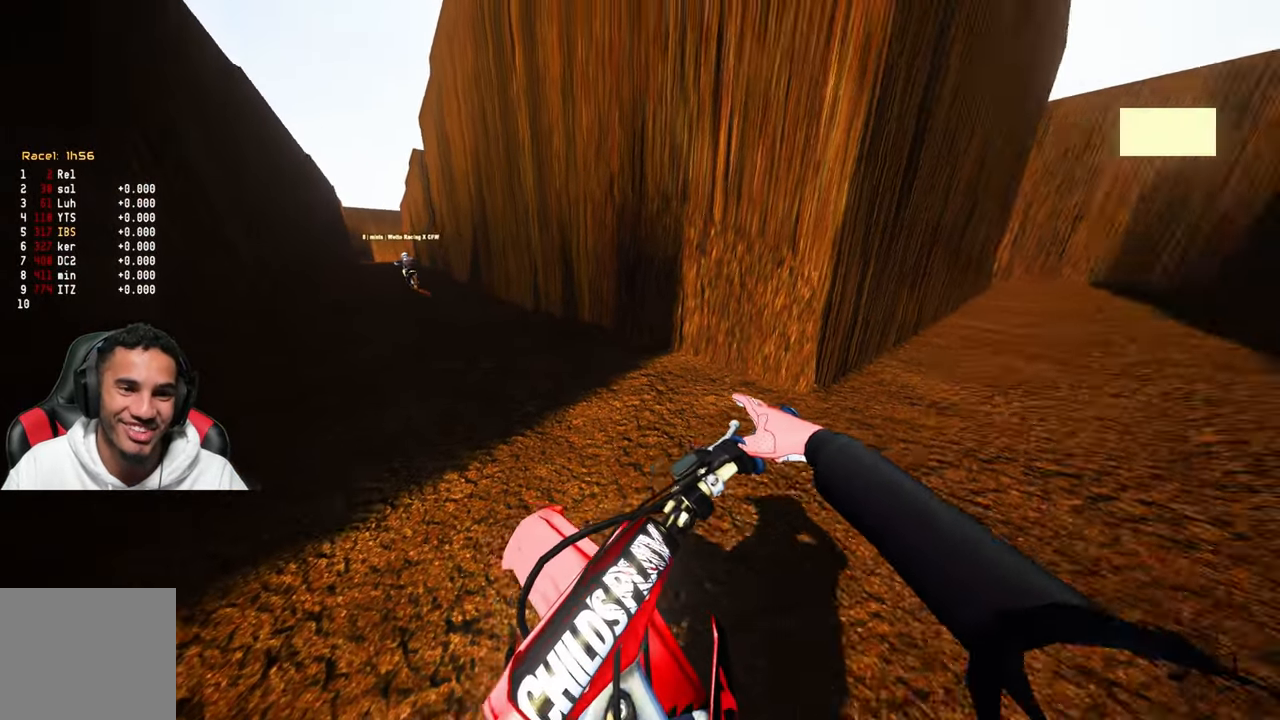
{"buttons": [], "left_stick": "left", "right_stick": "center", "events": [[416, "DPAD_DOWN", "up"]]}
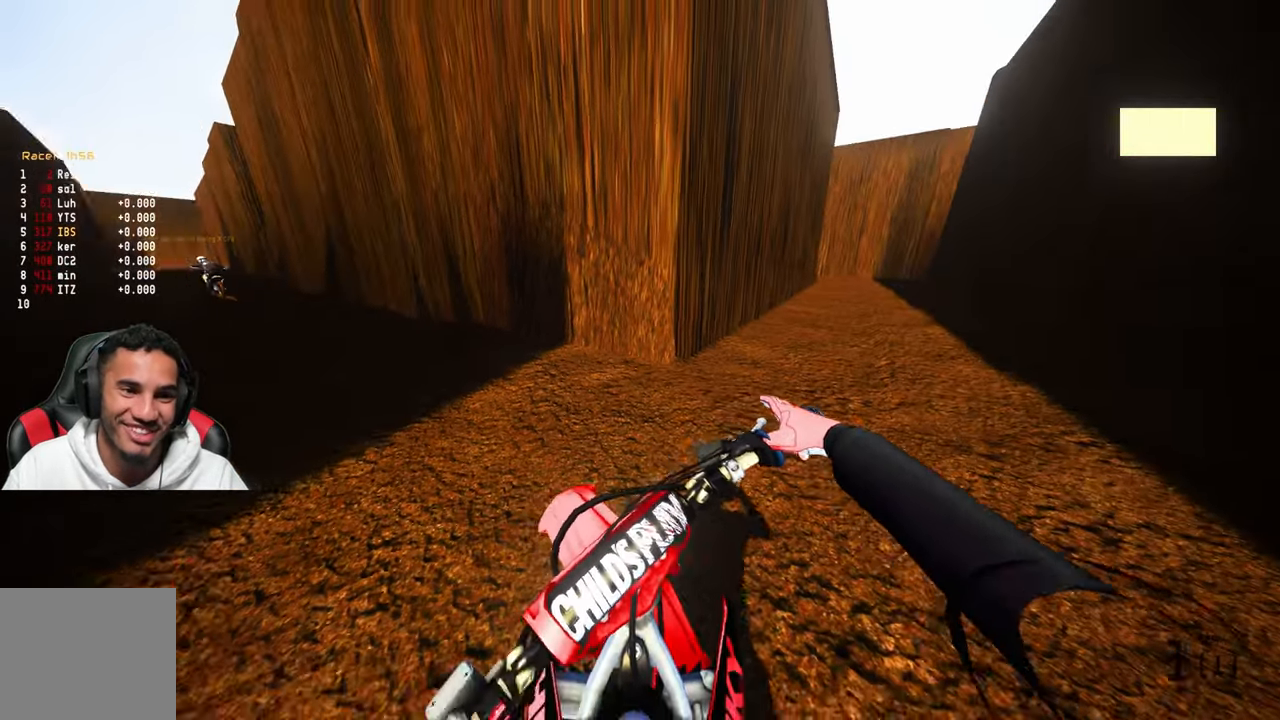
{"buttons": ["DPAD_LEFT"], "left_stick": "left", "right_stick": "center", "events": [[83, "DPAD_LEFT", "down"]]}
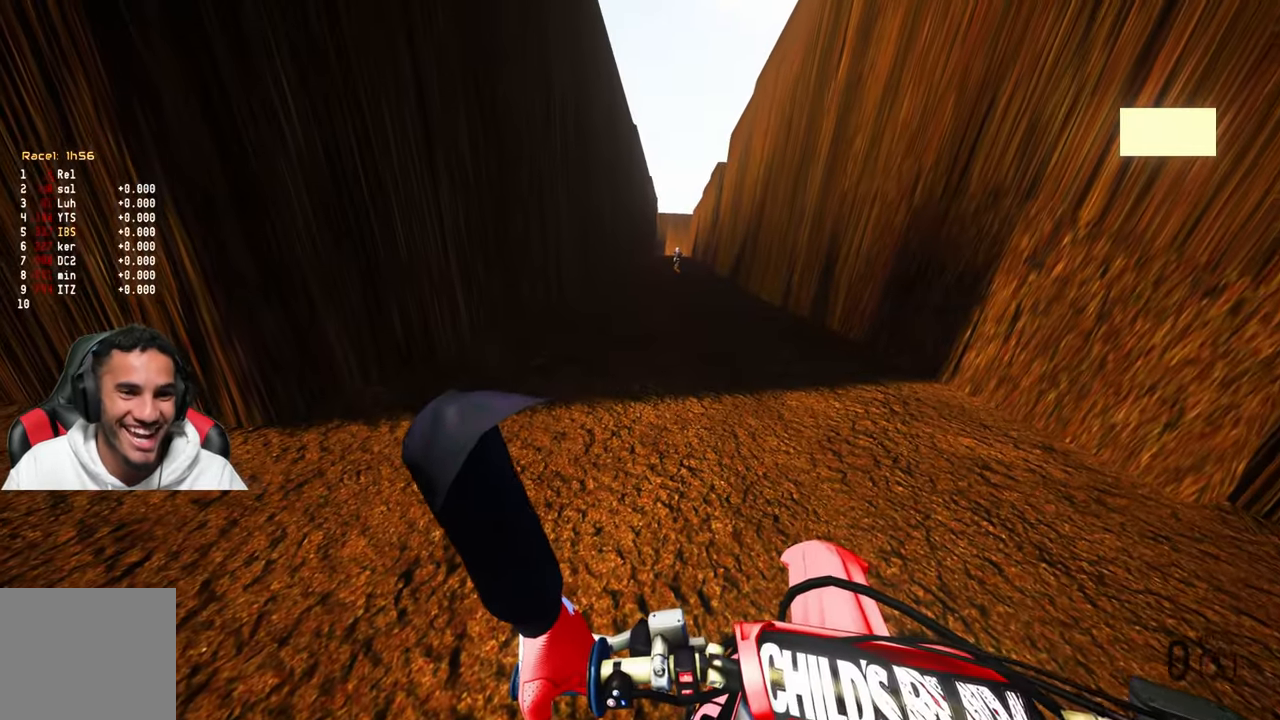
{"buttons": ["DPAD_LEFT"], "left_stick": "left", "right_stick": "center", "events": []}
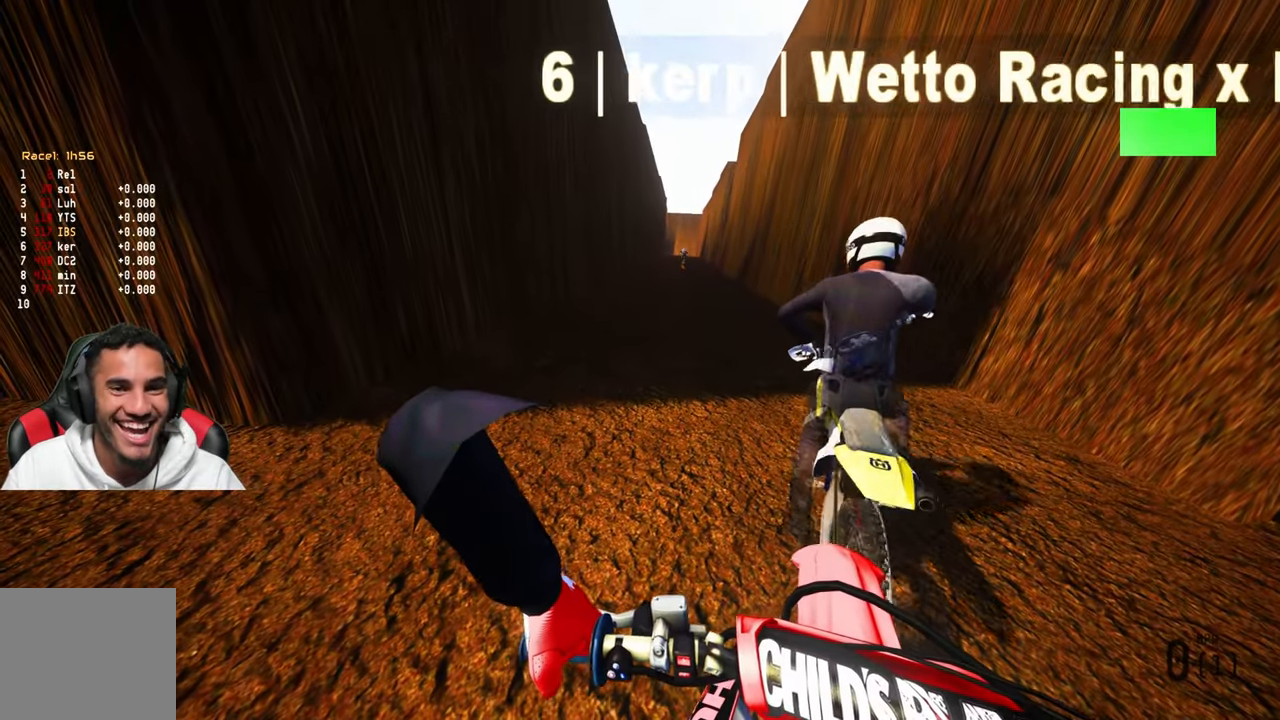
{"buttons": ["DPAD_LEFT"], "left_stick": "center", "right_stick": "center", "events": [[316, "left_stick", "center"]]}
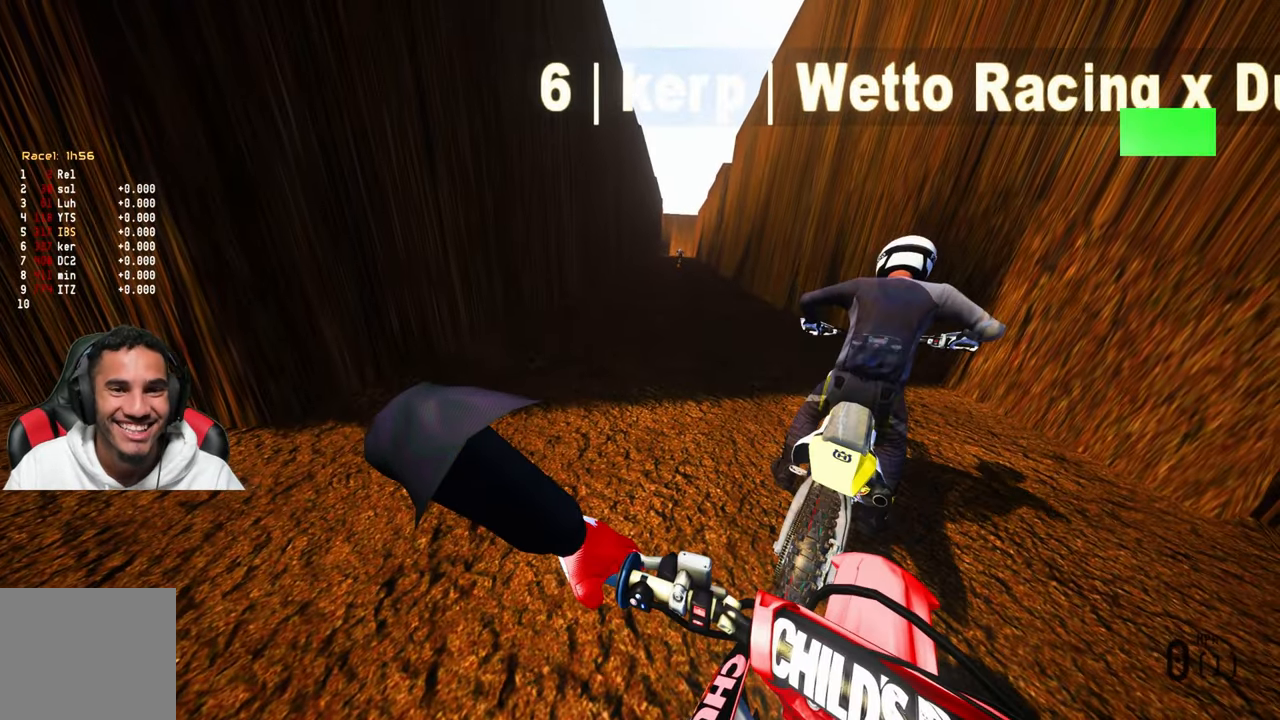
{"buttons": ["DPAD_LEFT"], "left_stick": "center", "right_stick": "center", "events": []}
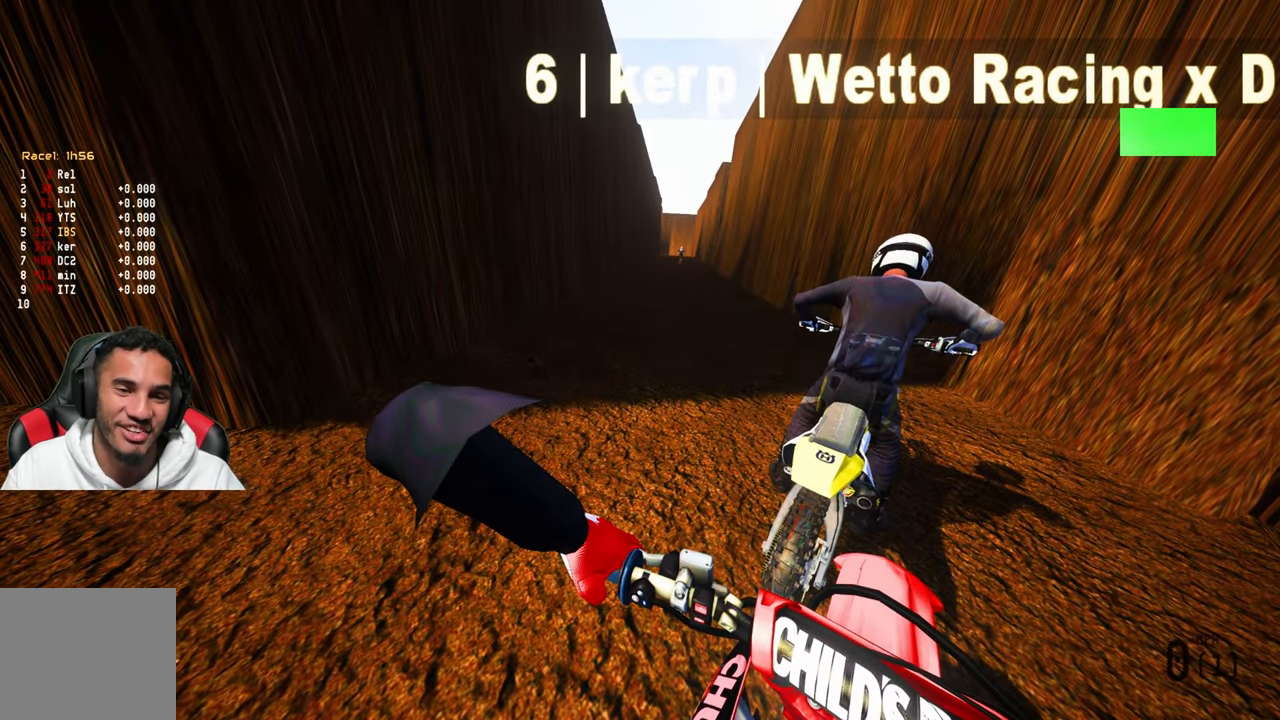
{"buttons": ["DPAD_LEFT"], "left_stick": "center", "right_stick": "center", "events": []}
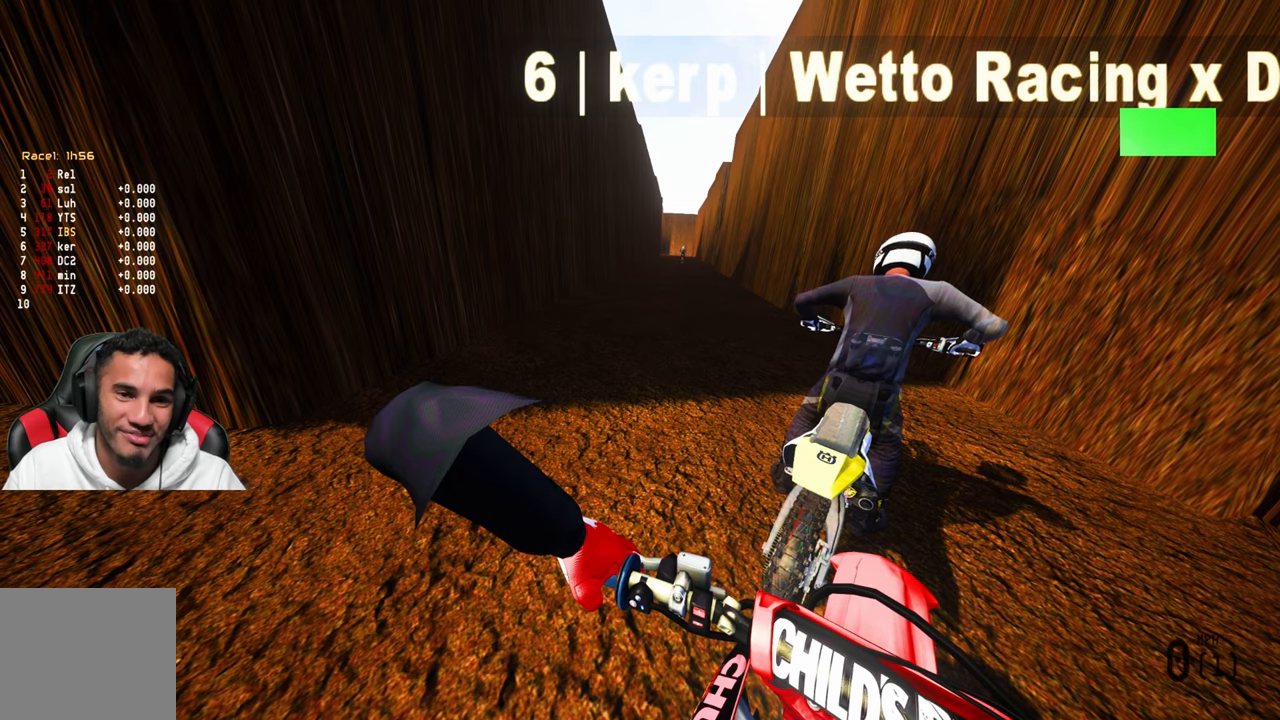
{"buttons": ["DPAD_LEFT"], "left_stick": "center", "right_stick": "center", "events": []}
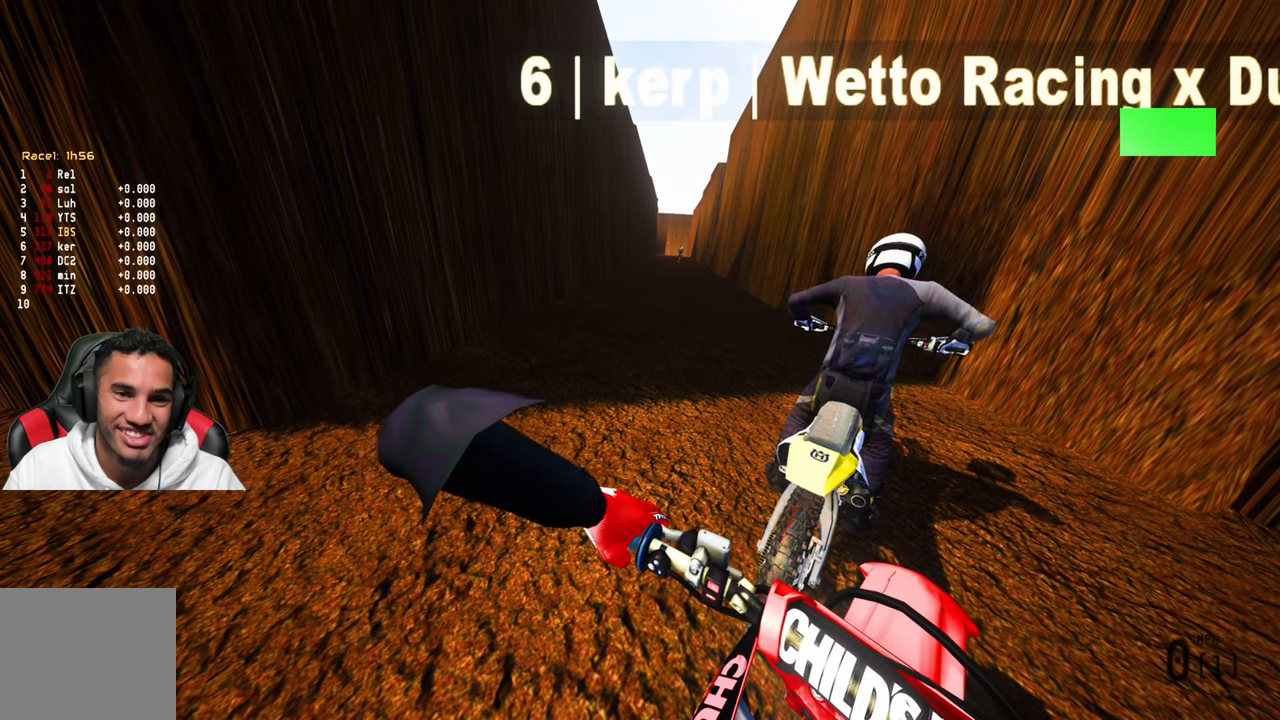
{"buttons": ["DPAD_LEFT"], "left_stick": "center", "right_stick": "center", "events": []}
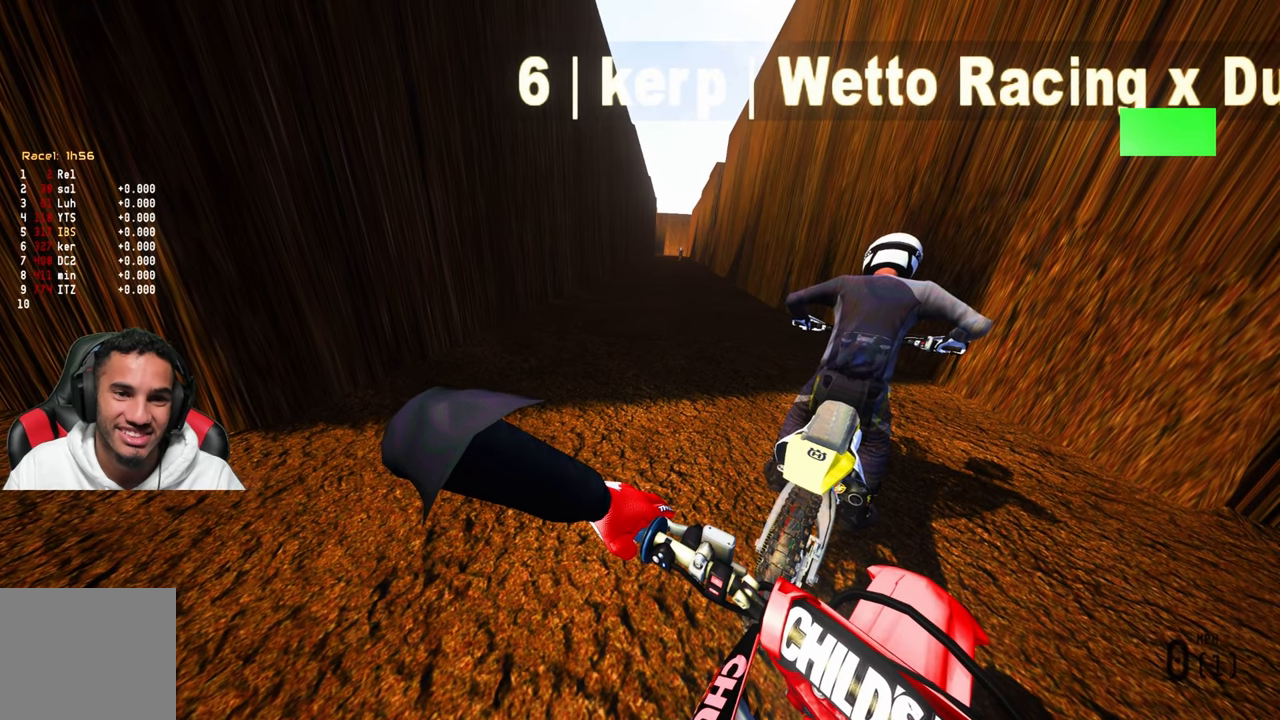
{"buttons": ["DPAD_LEFT"], "left_stick": "center", "right_stick": "center", "events": []}